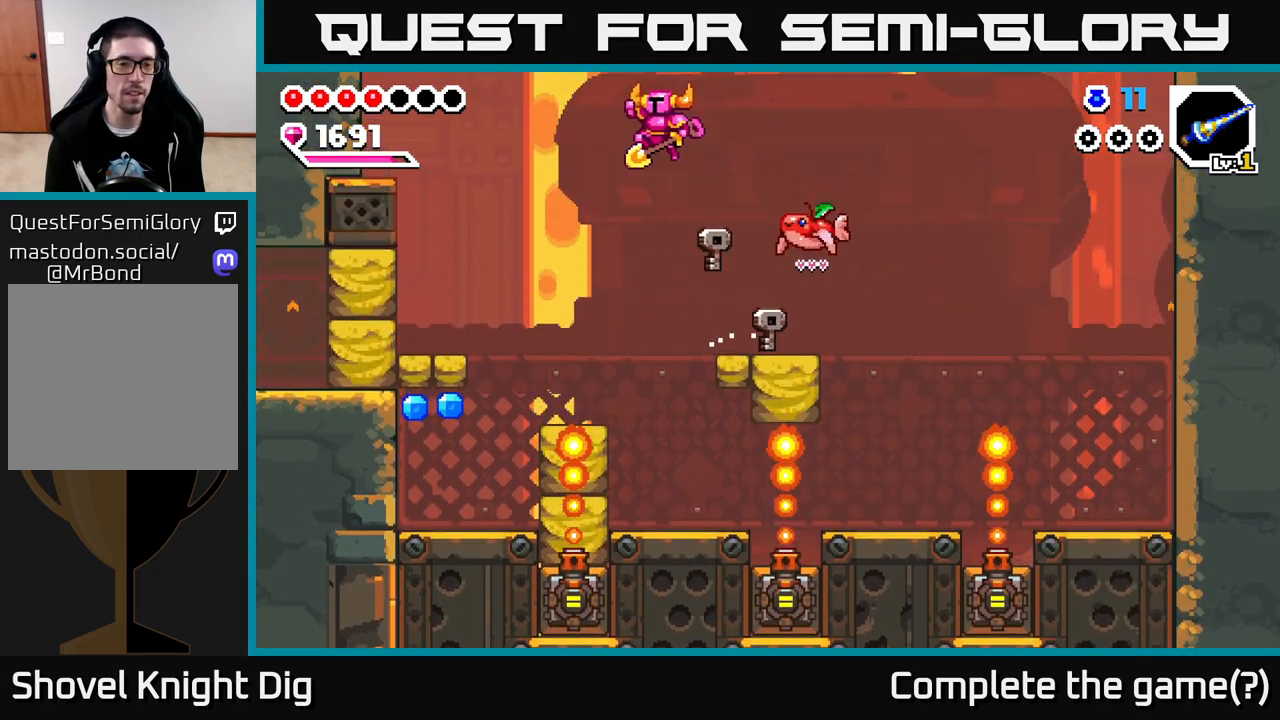
Gameplay with a controller (Xbox layout); each line is a JSON object with the inputs held at the frame after it. "events" lists button and stick changes between this image and that frame as [ms after this image, input, new state], when the widget could be followed in between.
{"buttons": ["A", "X"], "left_stick": "left", "right_stick": "center", "events": [[483, "X", "down"]]}
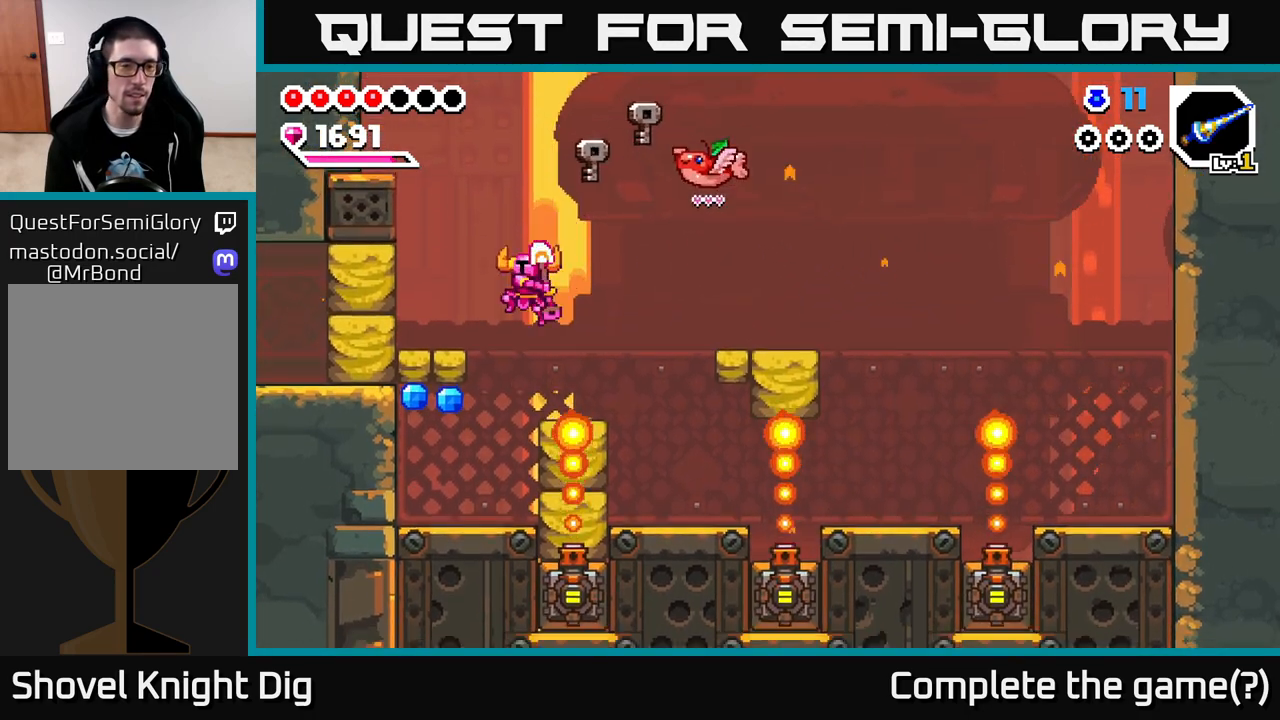
{"buttons": [], "left_stick": "center", "right_stick": "center", "events": [[133, "X", "up"], [200, "X", "down"], [317, "A", "up"], [333, "X", "up"], [367, "left_stick", "center"]]}
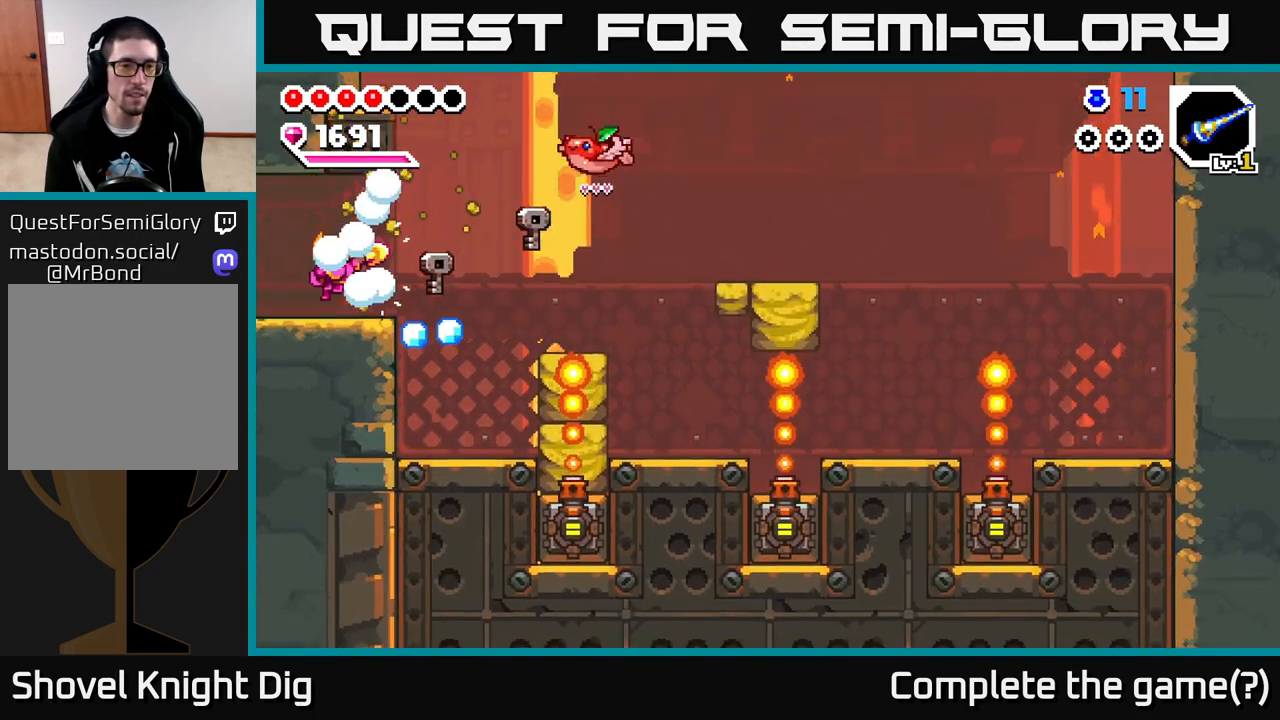
{"buttons": [], "left_stick": "right", "right_stick": "center", "events": [[167, "left_stick", "right"]]}
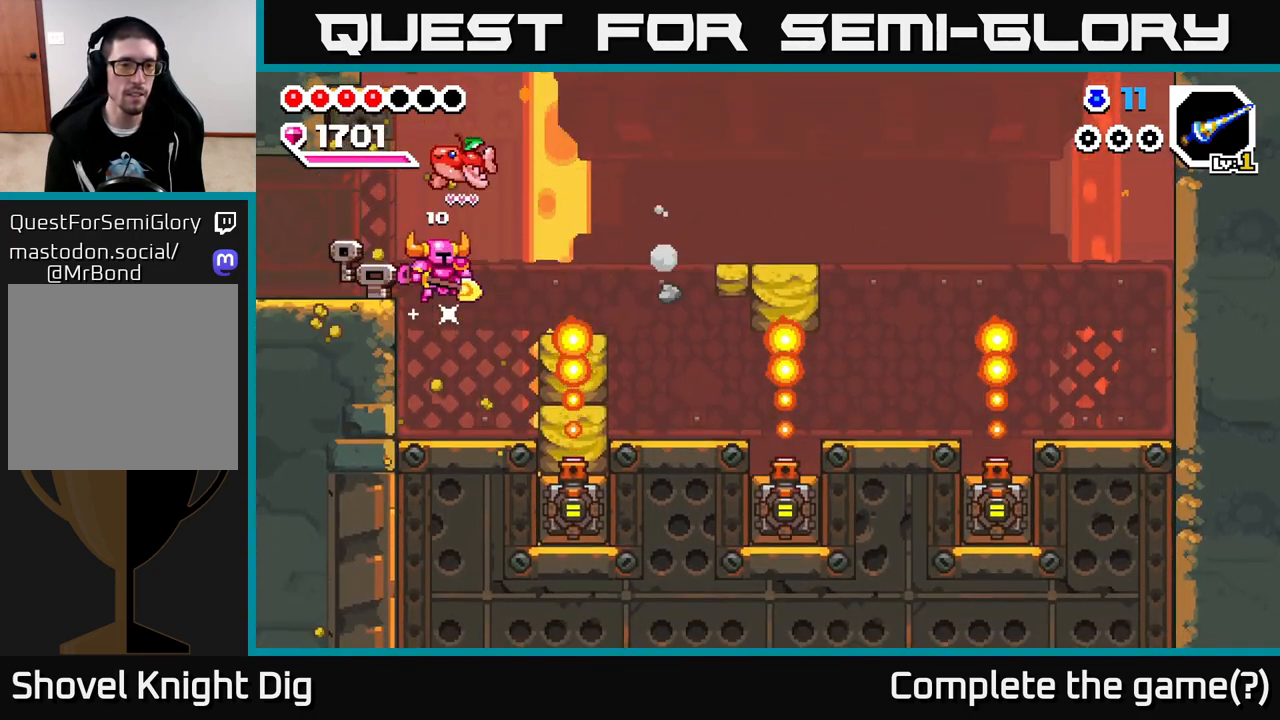
{"buttons": ["A"], "left_stick": "left", "right_stick": "center", "events": [[17, "left_stick", "center"], [83, "left_stick", "left"], [267, "left_stick", "center"], [333, "A", "down"], [350, "left_stick", "left"]]}
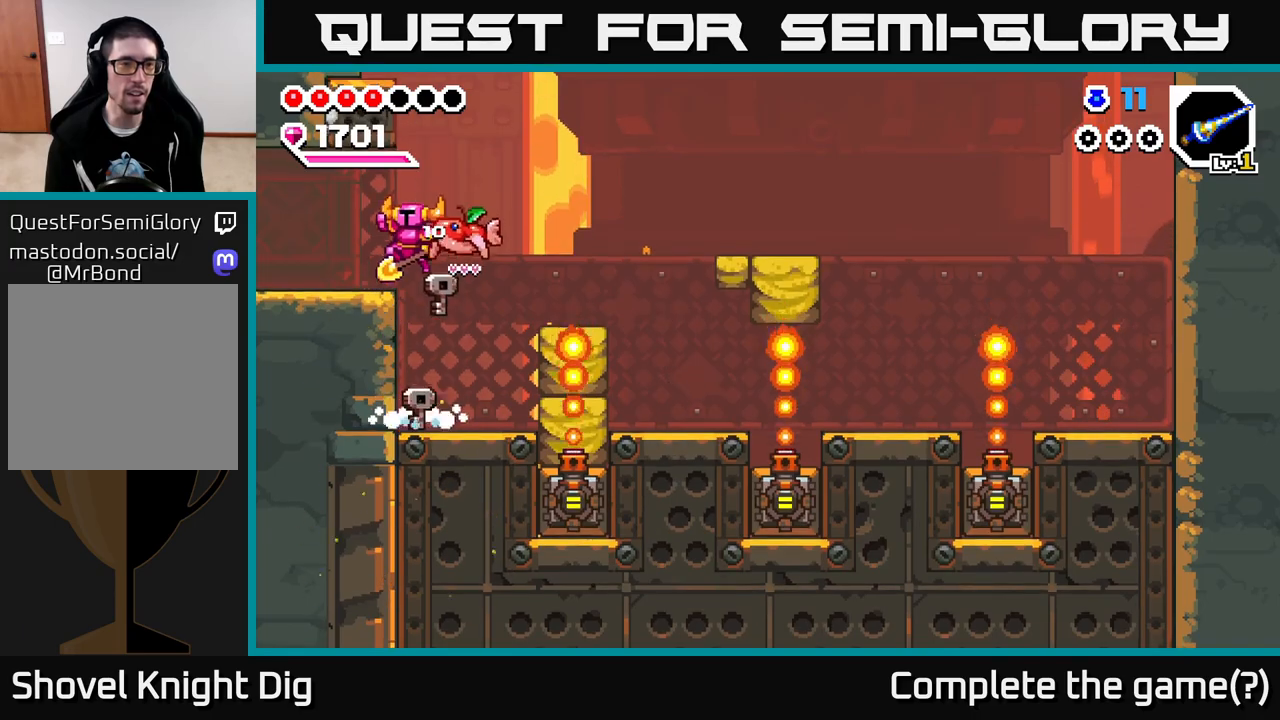
{"buttons": [], "left_stick": "left", "right_stick": "center", "events": [[67, "A", "up"]]}
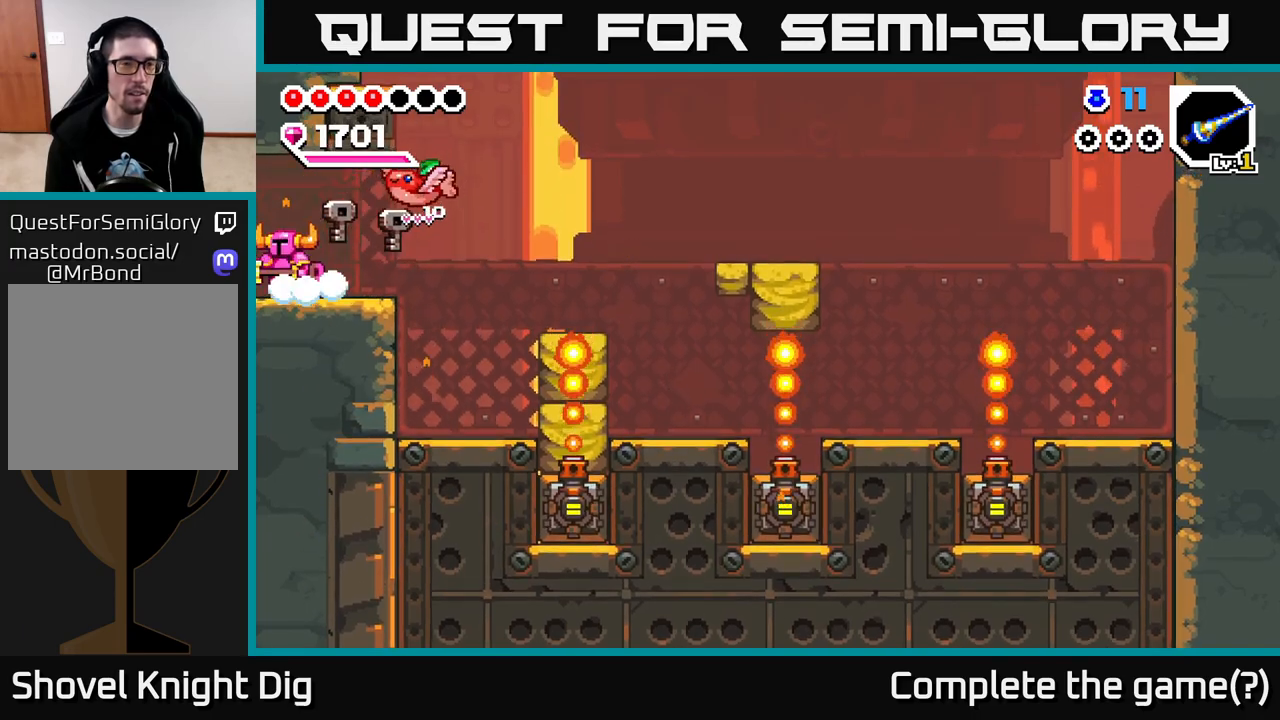
{"buttons": [], "left_stick": "left", "right_stick": "center", "events": [[283, "left_stick", "center"], [400, "left_stick", "left"]]}
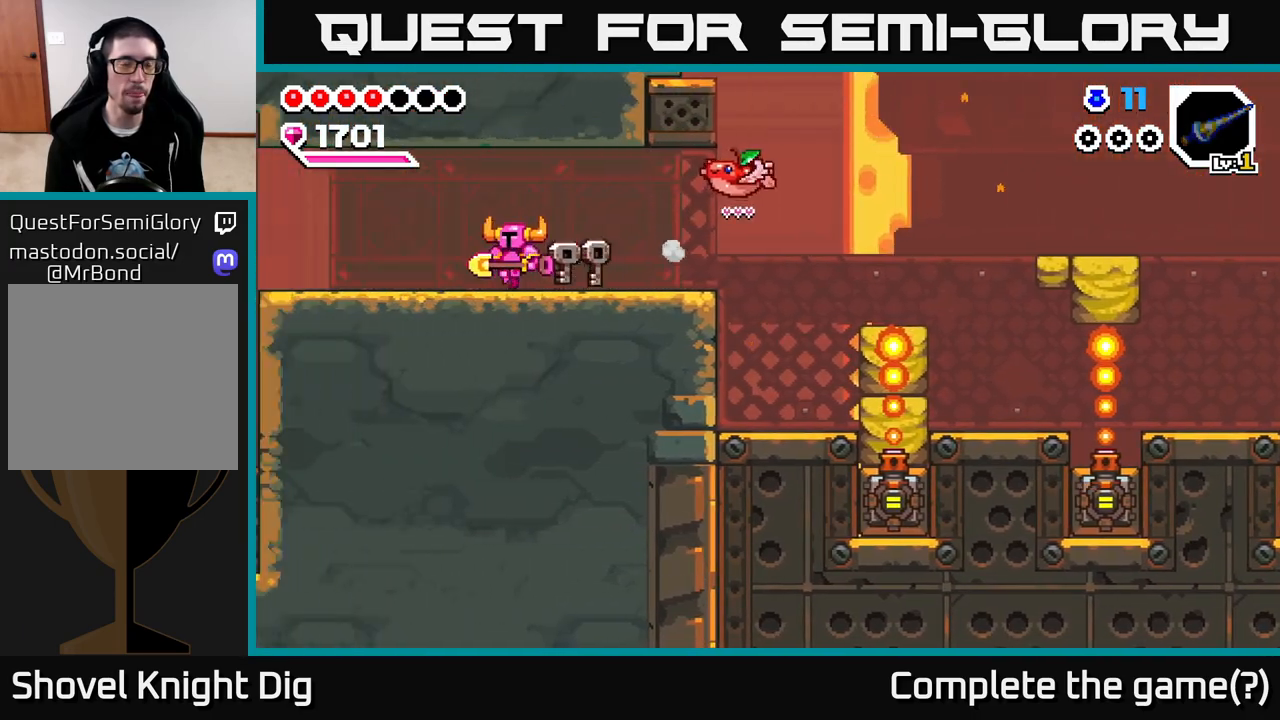
{"buttons": [], "left_stick": "left", "right_stick": "center", "events": []}
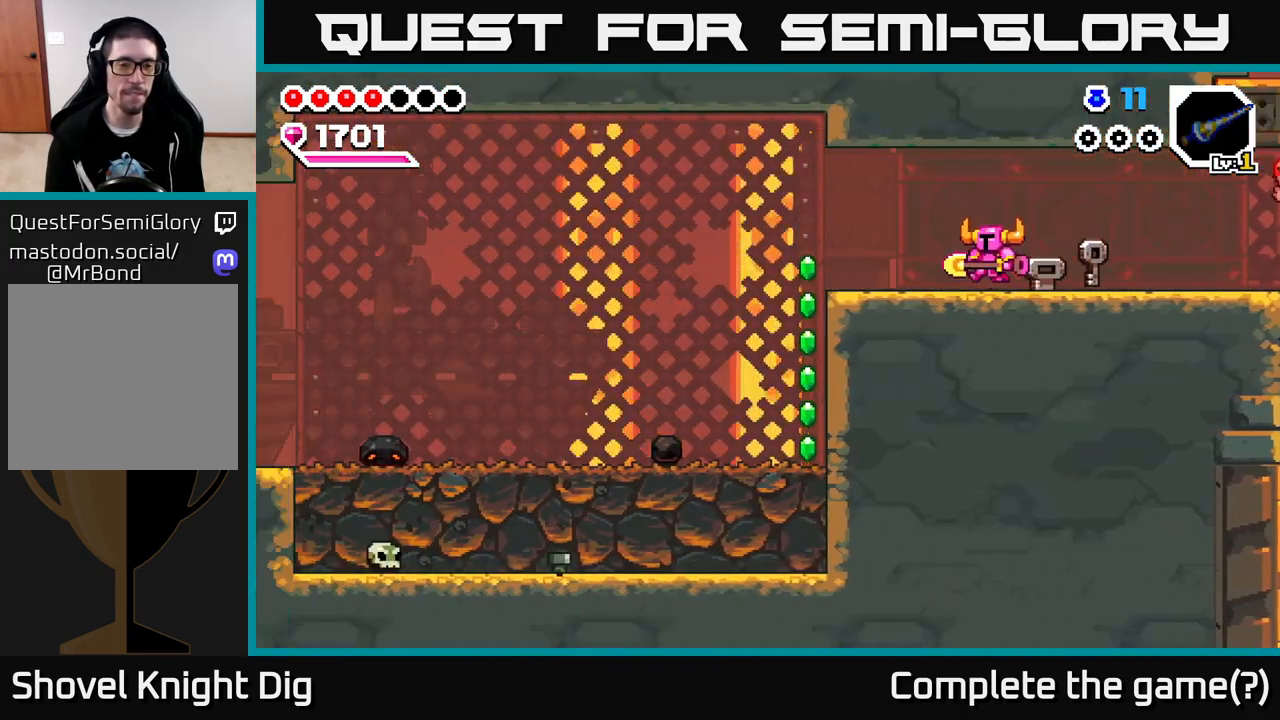
{"buttons": [], "left_stick": "left", "right_stick": "center", "events": []}
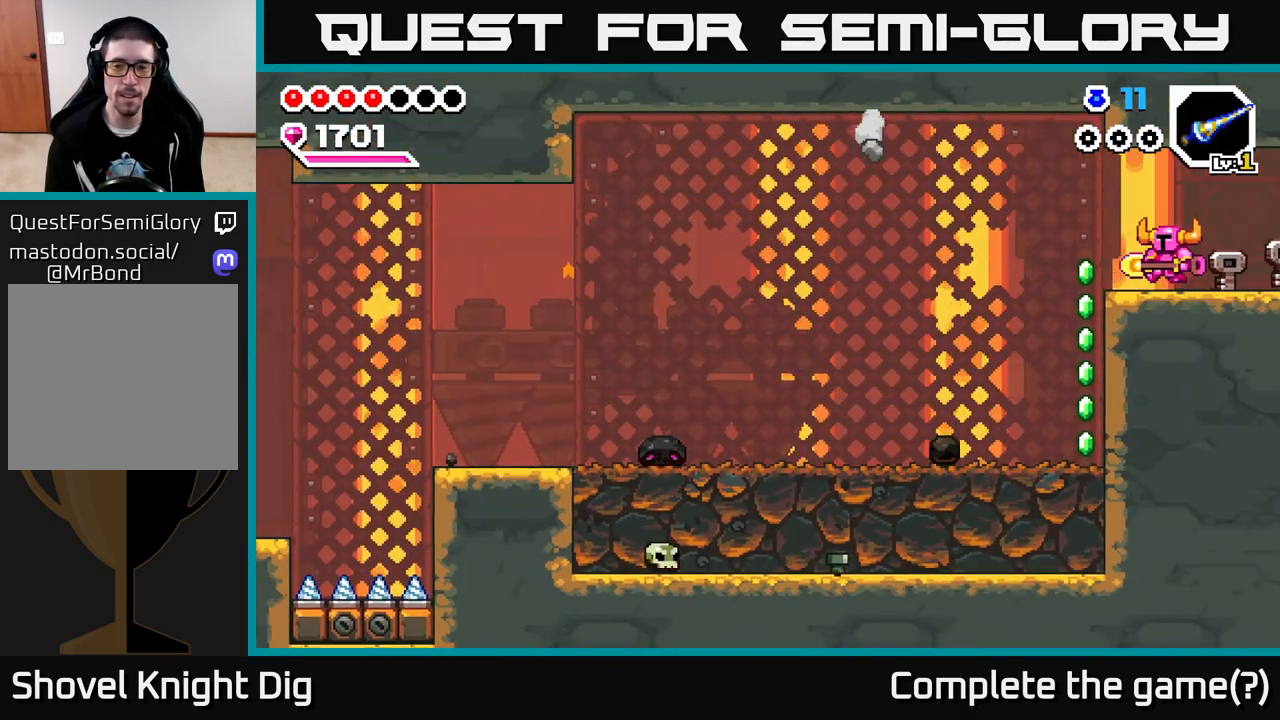
{"buttons": [], "left_stick": "right", "right_stick": "center", "events": [[400, "left_stick", "center"], [467, "left_stick", "right"]]}
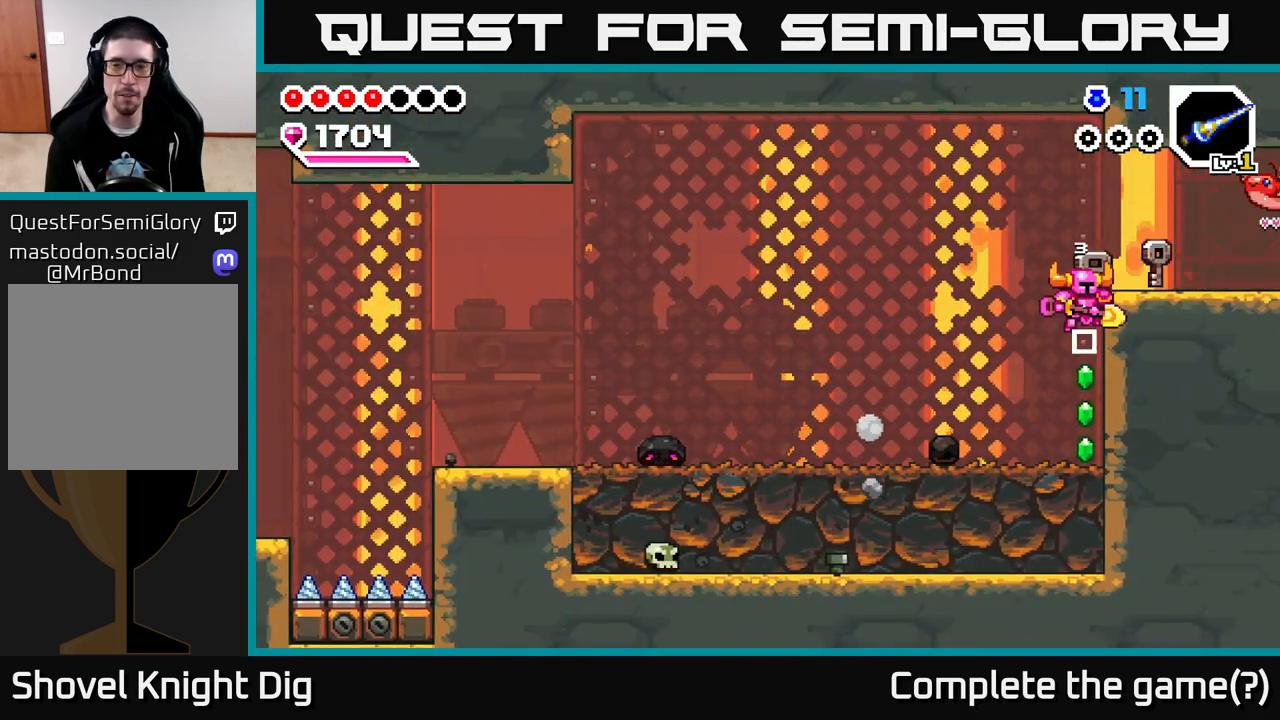
{"buttons": [], "left_stick": "left", "right_stick": "center", "events": [[100, "left_stick", "left"]]}
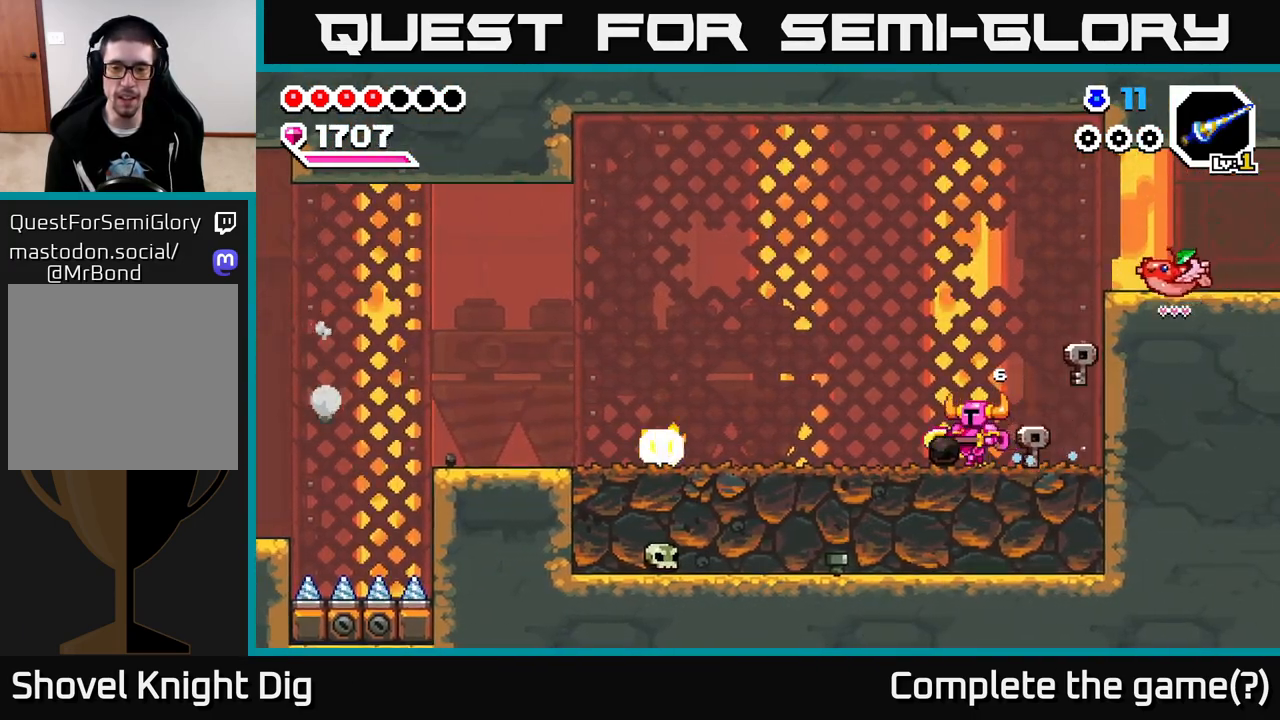
{"buttons": [], "left_stick": "down-left", "right_stick": "center", "events": [[300, "left_stick", "down-left"], [350, "X", "down"], [467, "X", "up"]]}
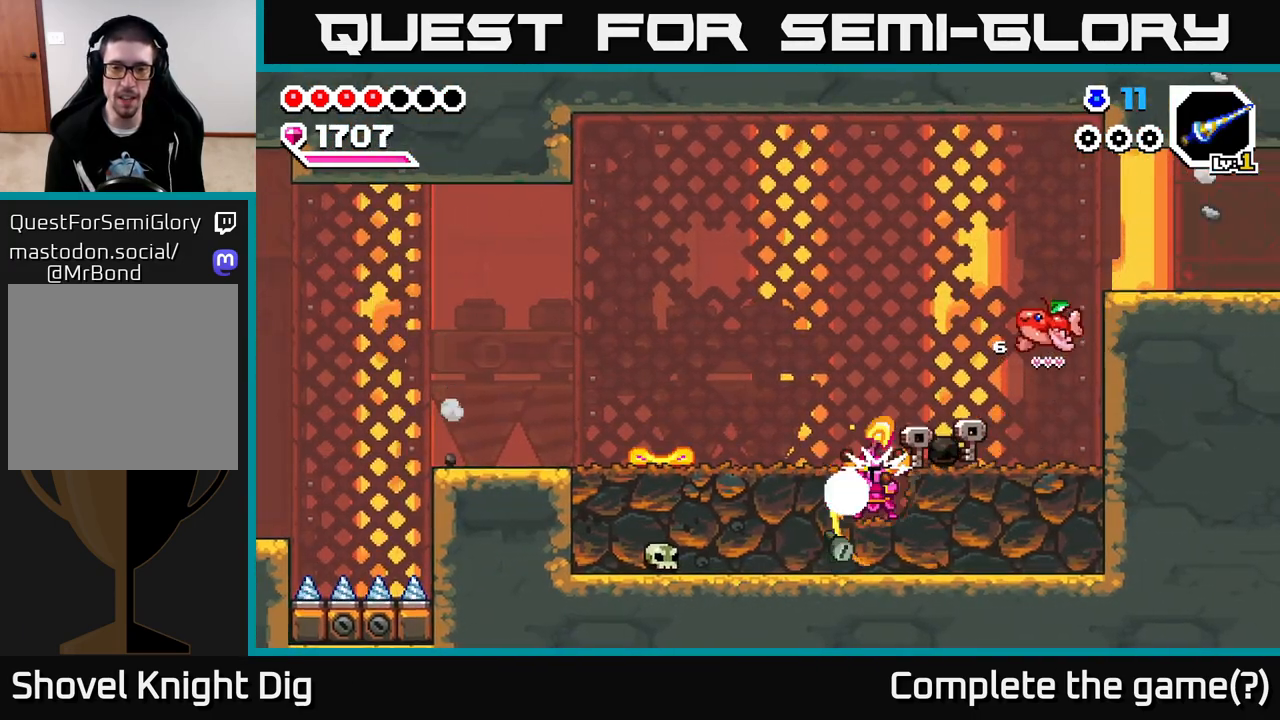
{"buttons": ["A"], "left_stick": "center", "right_stick": "center", "events": [[50, "X", "down"], [167, "X", "up"], [367, "left_stick", "center"], [500, "A", "down"]]}
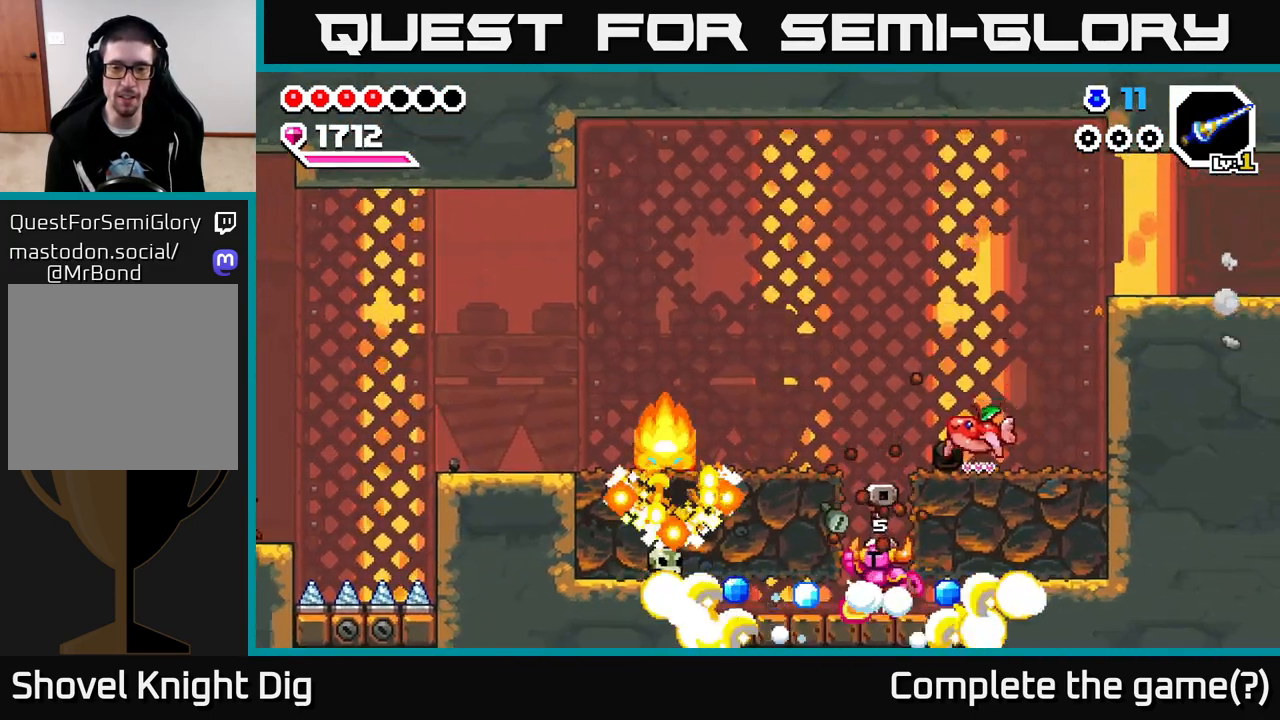
{"buttons": [], "left_stick": "right", "right_stick": "center", "events": [[17, "left_stick", "right"], [300, "A", "up"]]}
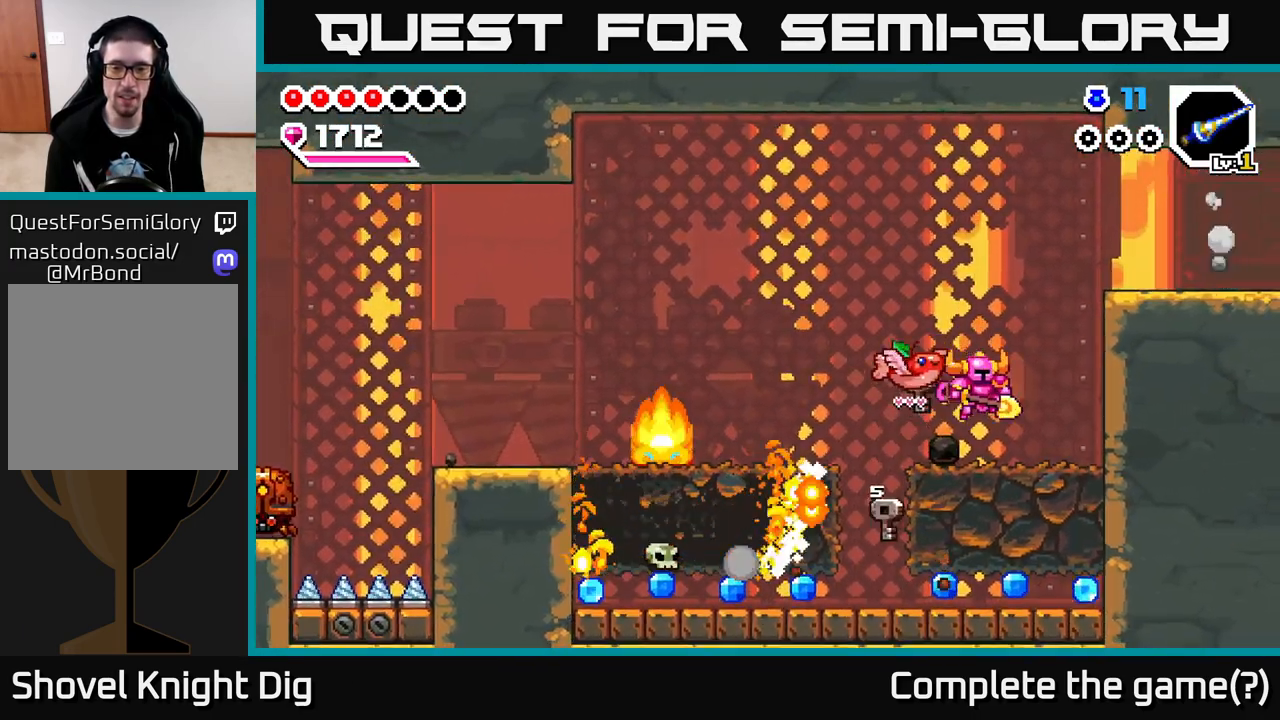
{"buttons": ["X"], "left_stick": "down", "right_stick": "center", "events": [[50, "left_stick", "center"], [133, "left_stick", "down"], [217, "X", "down"], [317, "X", "up"], [383, "X", "down"]]}
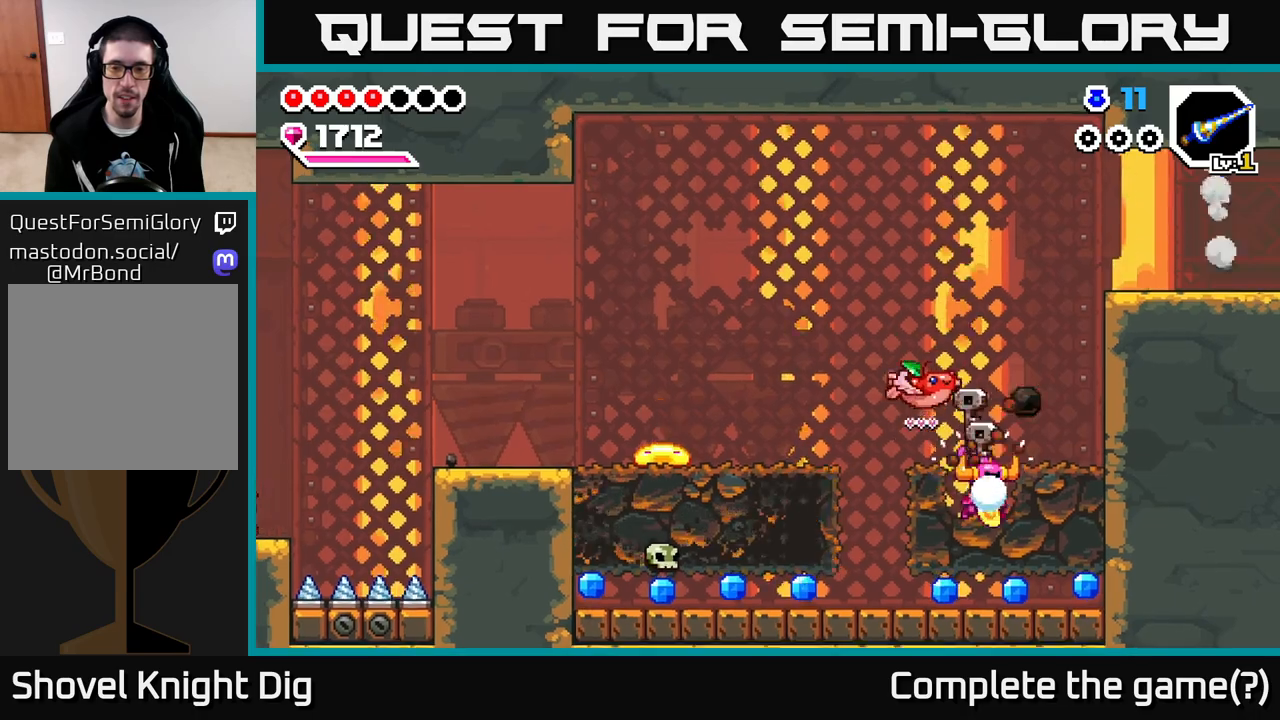
{"buttons": [], "left_stick": "right", "right_stick": "center", "events": [[17, "X", "up"], [100, "left_stick", "right"], [133, "X", "down"], [267, "X", "up"]]}
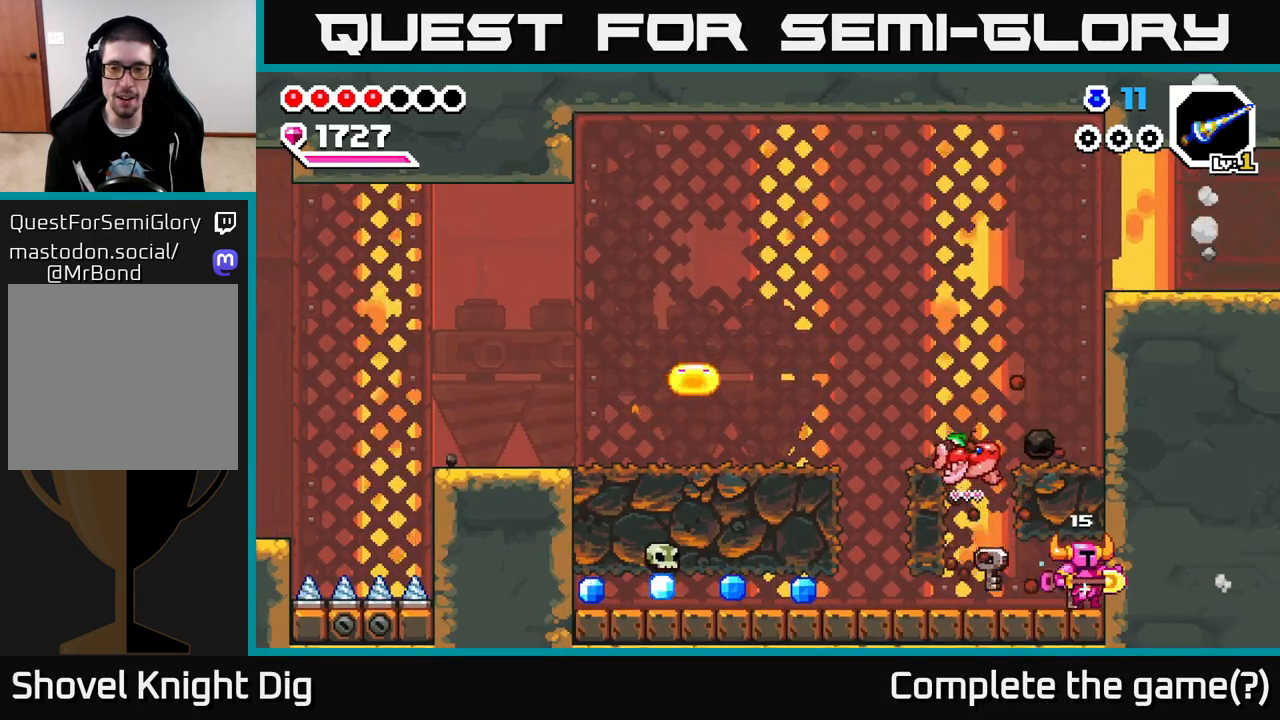
{"buttons": [], "left_stick": "left", "right_stick": "center", "events": [[100, "left_stick", "left"], [133, "A", "down"], [233, "X", "down"], [283, "A", "up"], [367, "X", "up"]]}
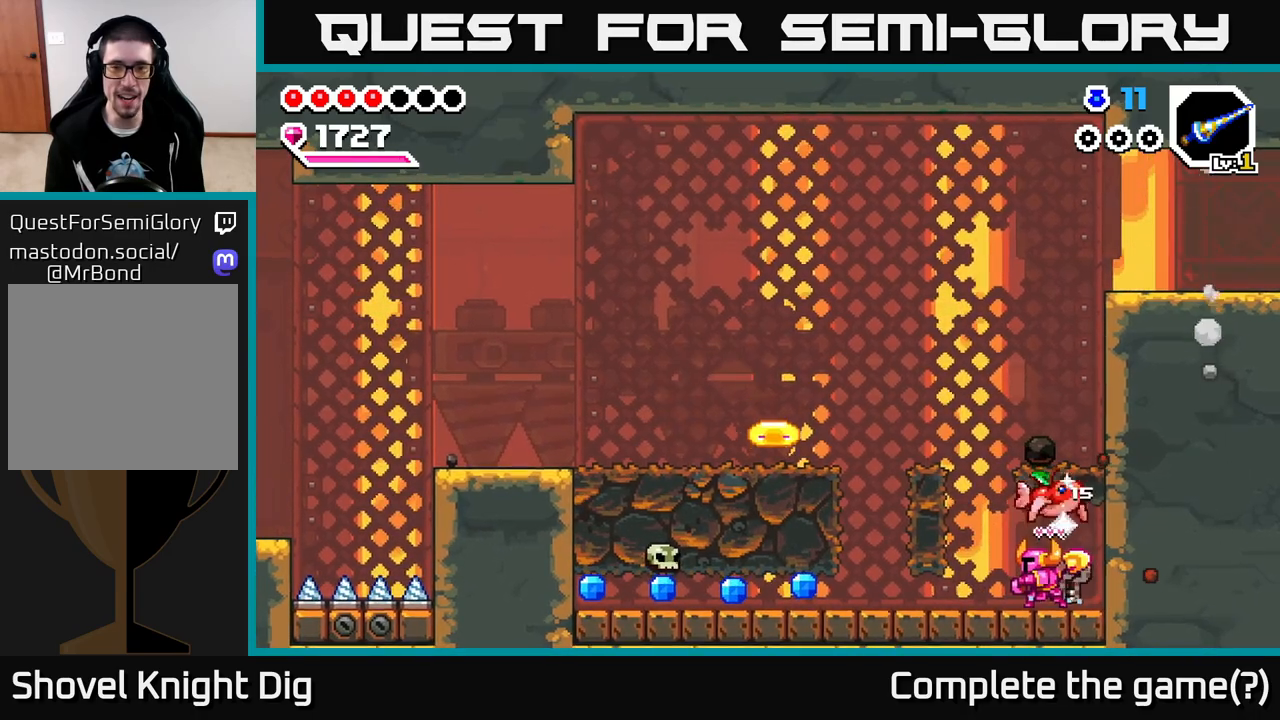
{"buttons": [], "left_stick": "center", "right_stick": "center", "events": [[200, "A", "down"], [283, "X", "down"], [350, "A", "up"], [400, "X", "up"], [500, "left_stick", "center"]]}
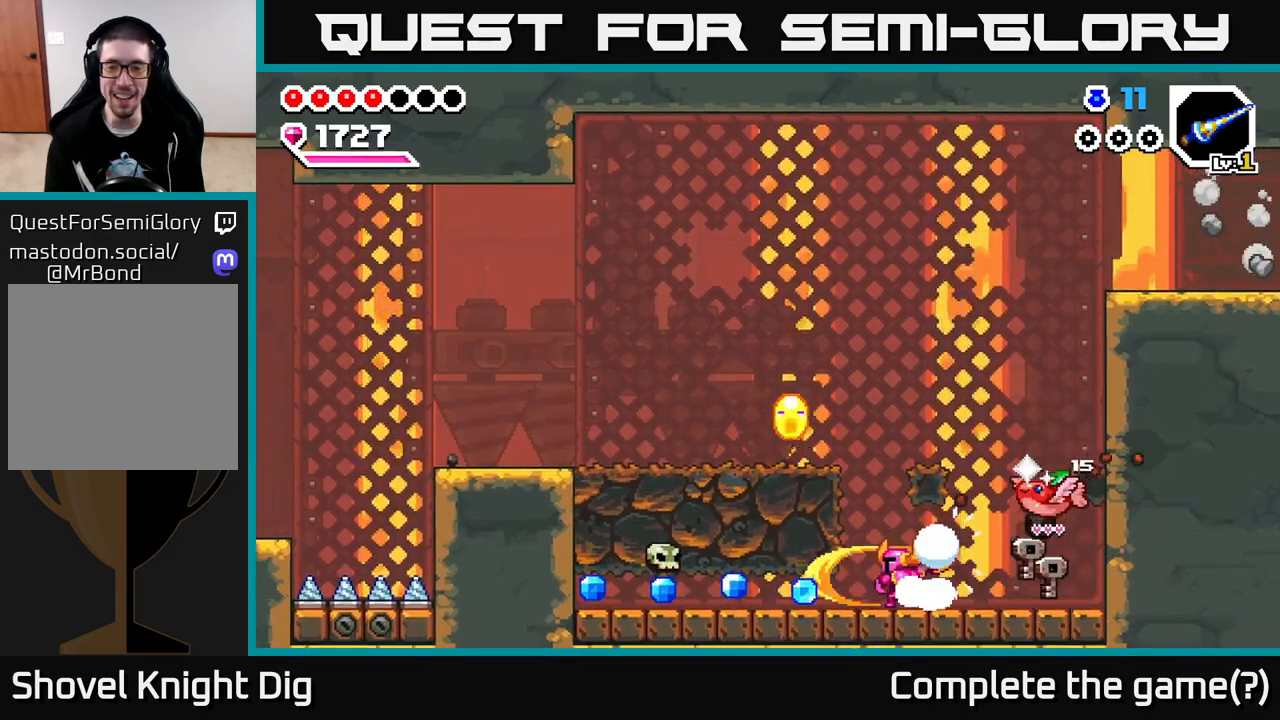
{"buttons": [], "left_stick": "right", "right_stick": "center", "events": [[200, "A", "down"], [250, "X", "down"], [317, "A", "up"], [383, "X", "up"], [417, "left_stick", "right"]]}
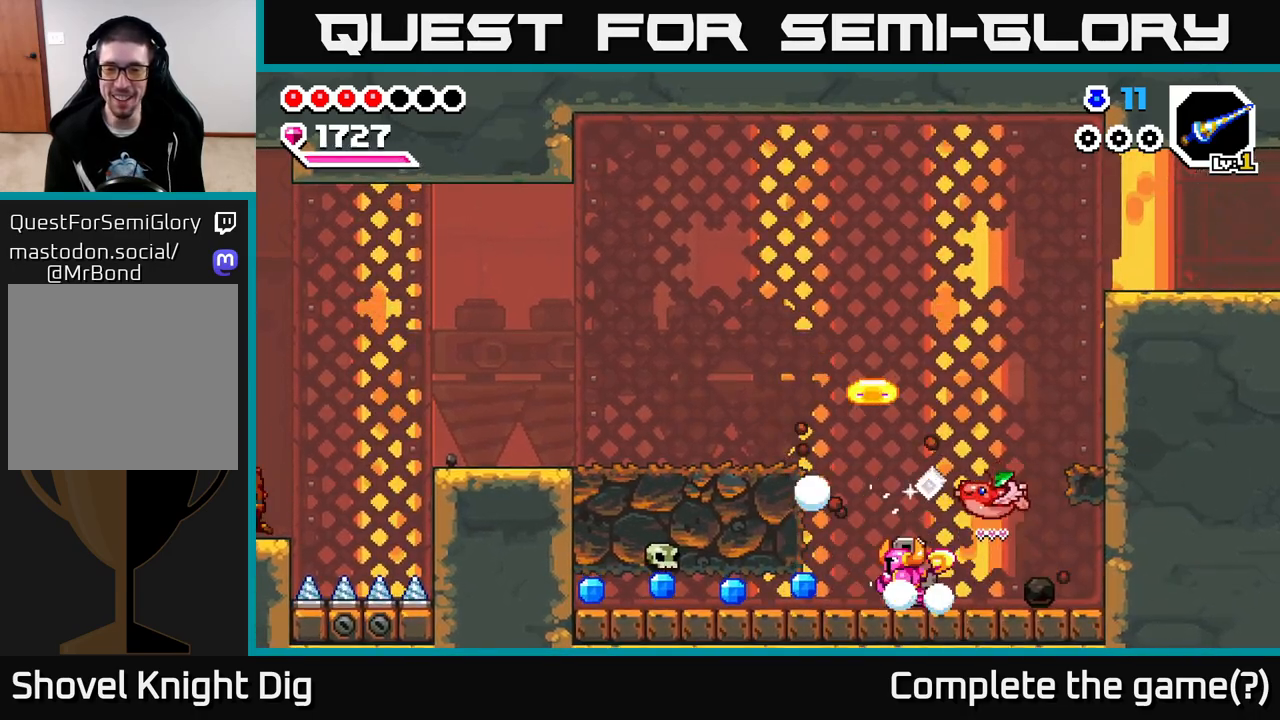
{"buttons": [], "left_stick": "right", "right_stick": "center", "events": []}
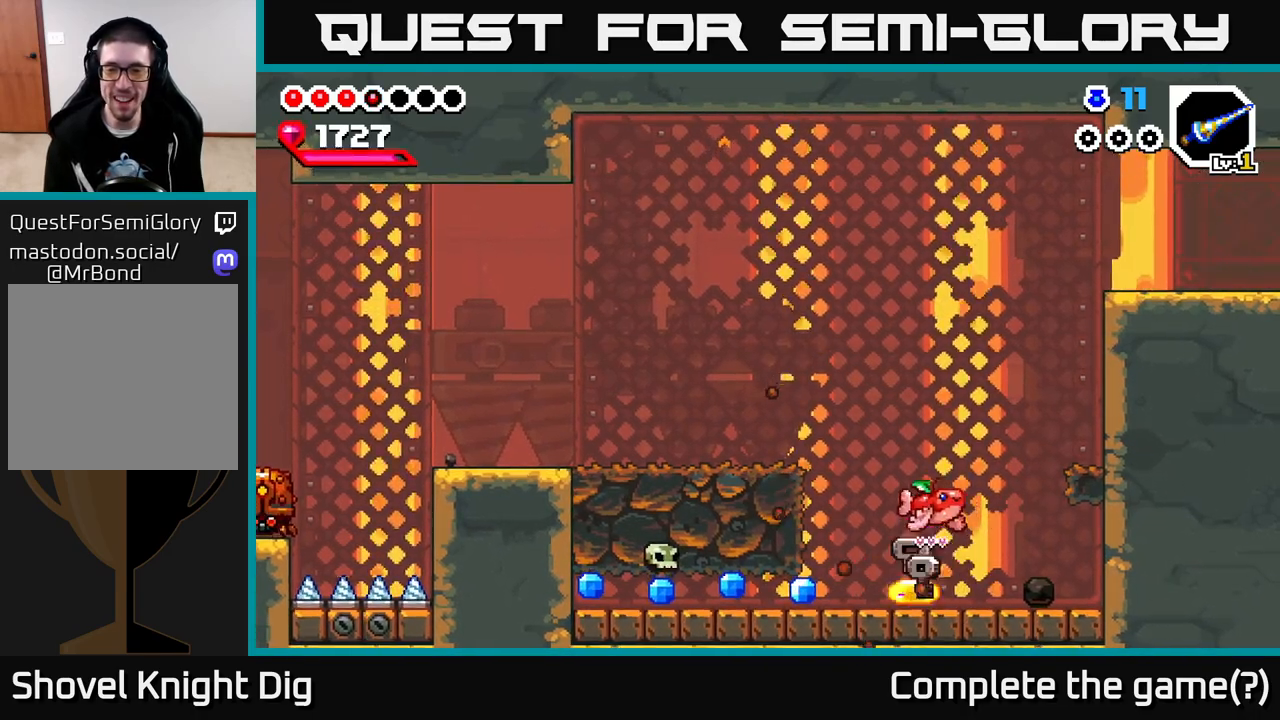
{"buttons": [], "left_stick": "right", "right_stick": "center", "events": [[150, "left_stick", "left"], [317, "left_stick", "right"], [383, "X", "down"], [483, "X", "up"]]}
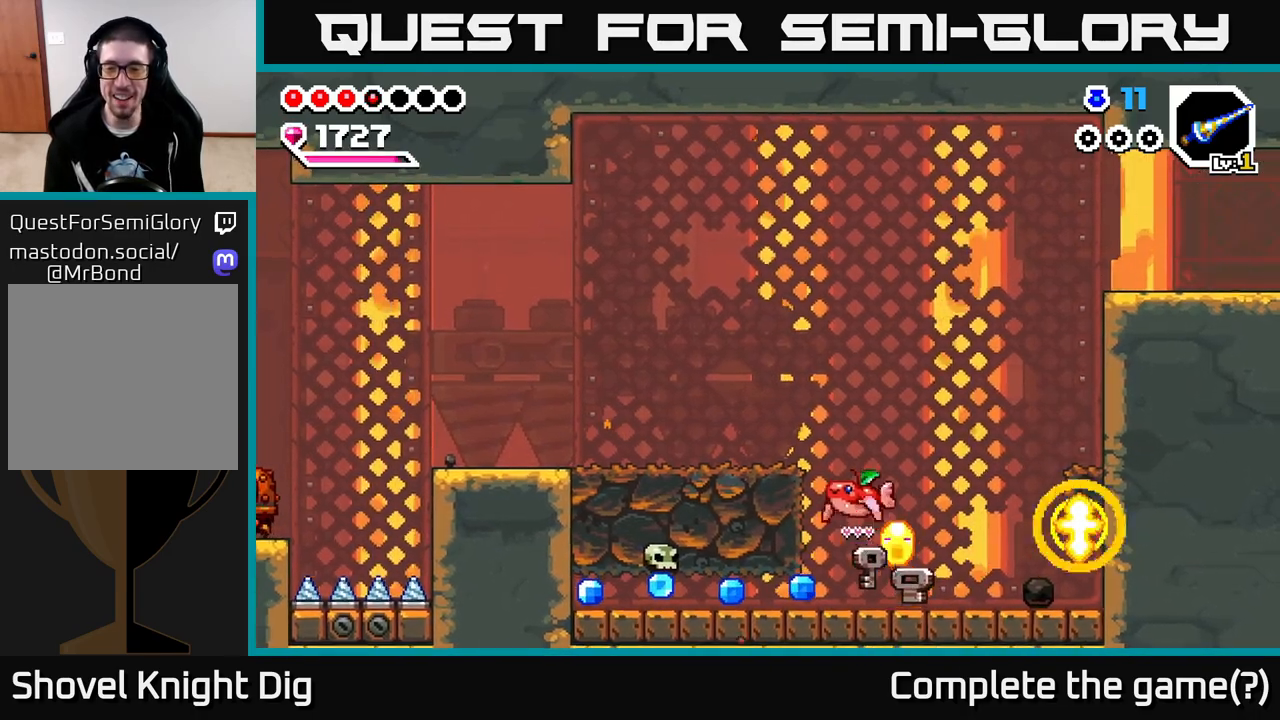
{"buttons": [], "left_stick": "right", "right_stick": "center", "events": [[50, "X", "down"], [167, "X", "up"], [250, "X", "down"], [250, "left_stick", "center"], [367, "X", "up"], [450, "left_stick", "right"]]}
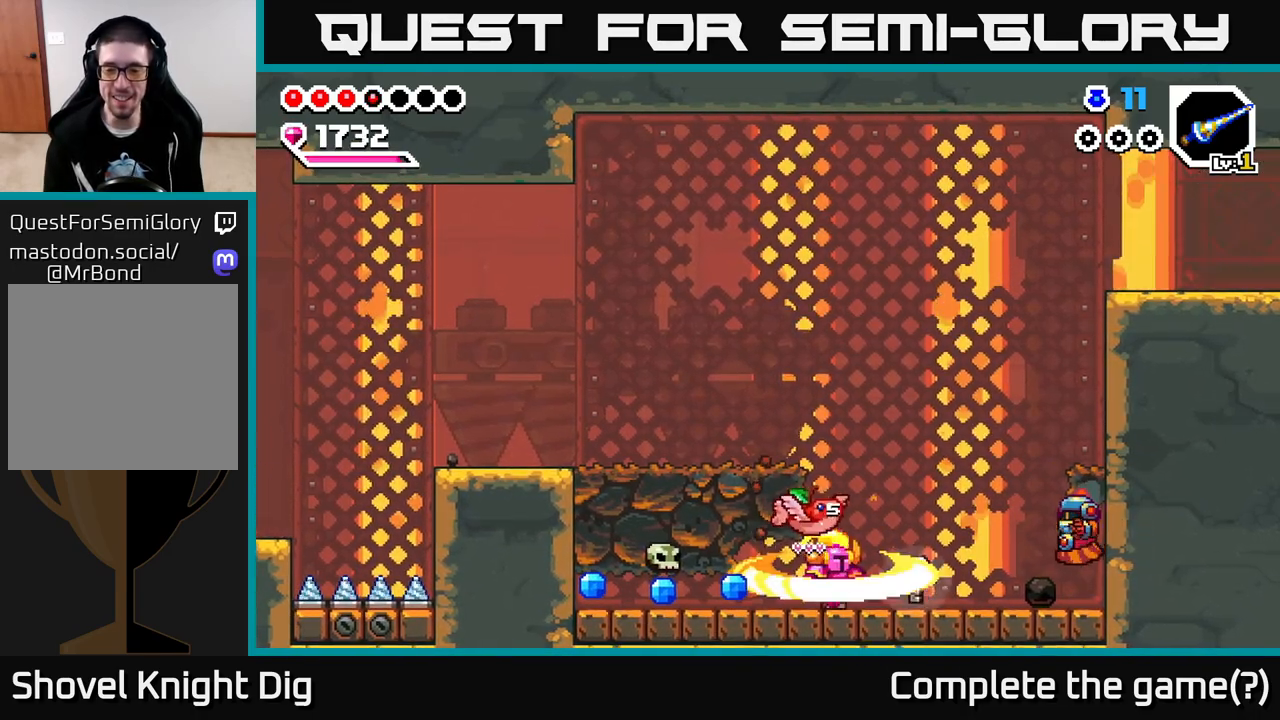
{"buttons": [], "left_stick": "right", "right_stick": "center", "events": [[367, "A", "down"], [433, "A", "up"]]}
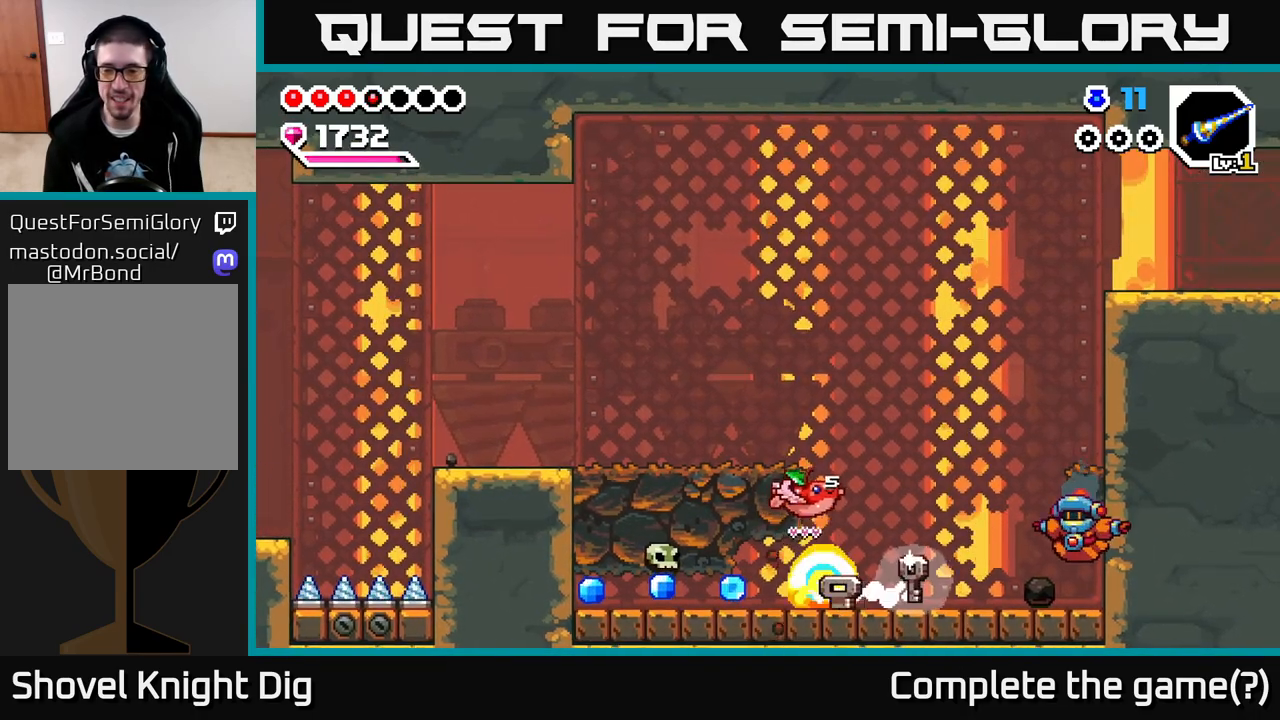
{"buttons": [], "left_stick": "right", "right_stick": "center", "events": [[133, "X", "down"], [233, "X", "up"], [350, "X", "down"], [450, "X", "up"]]}
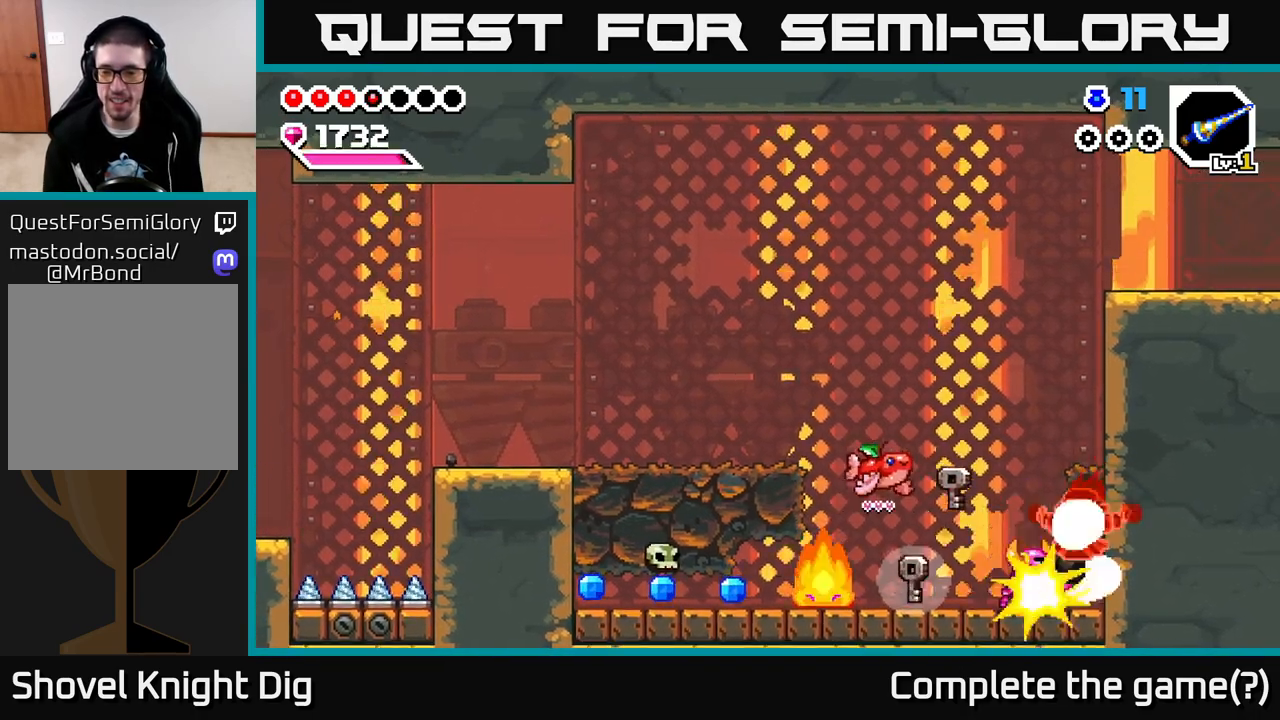
{"buttons": [], "left_stick": "right", "right_stick": "center", "events": [[17, "X", "down"], [133, "X", "up"], [167, "left_stick", "center"], [200, "X", "down"], [317, "X", "up"], [383, "left_stick", "right"]]}
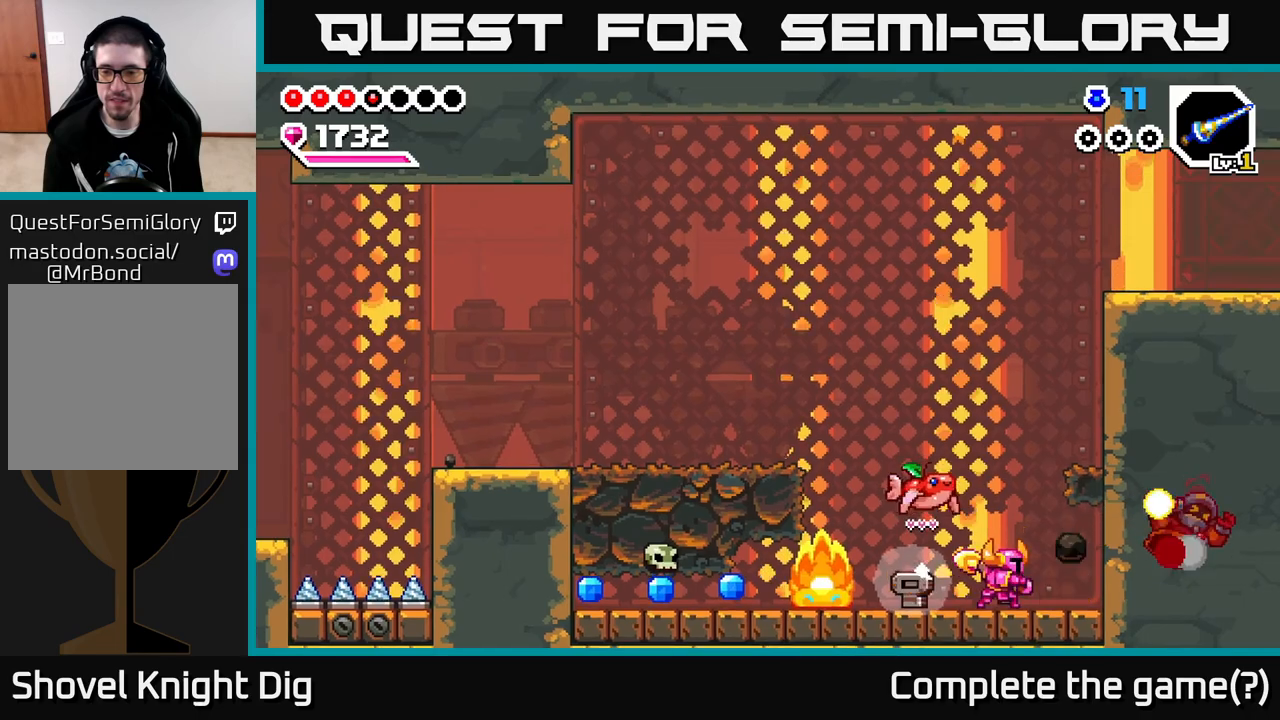
{"buttons": [], "left_stick": "left", "right_stick": "center", "events": [[50, "left_stick", "left"], [367, "X", "down"], [467, "X", "up"]]}
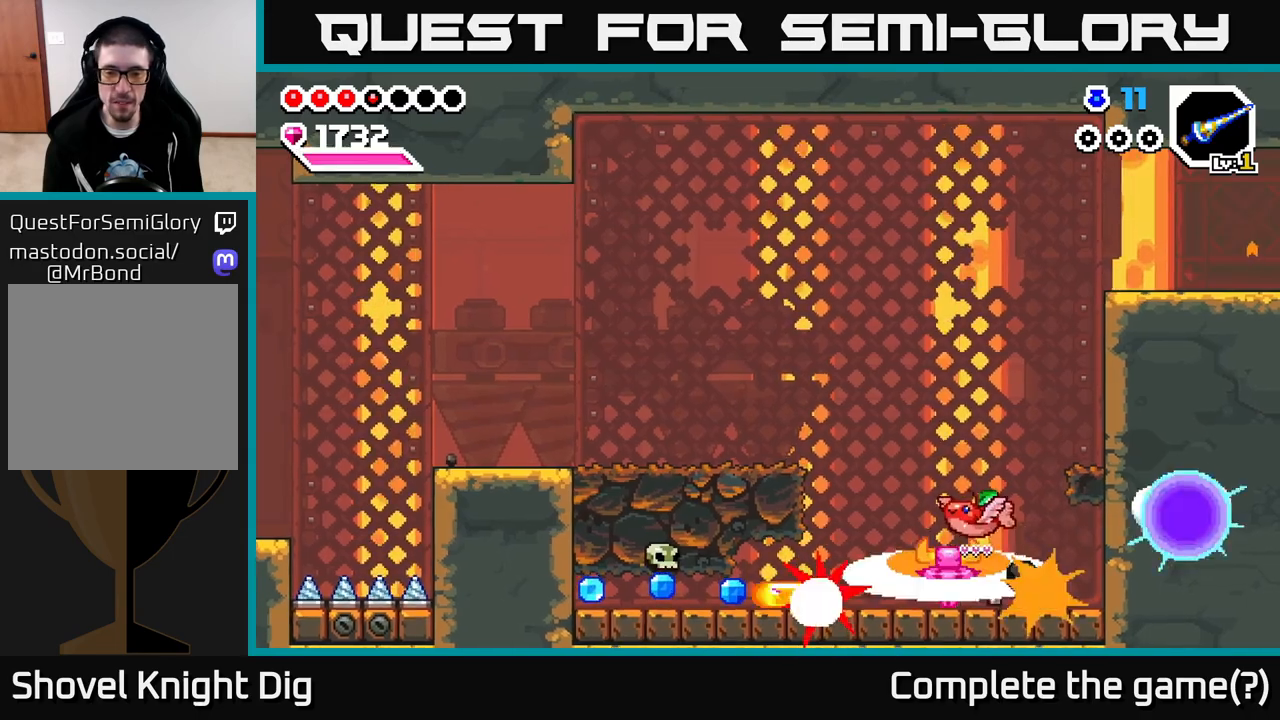
{"buttons": [], "left_stick": "left", "right_stick": "center", "events": []}
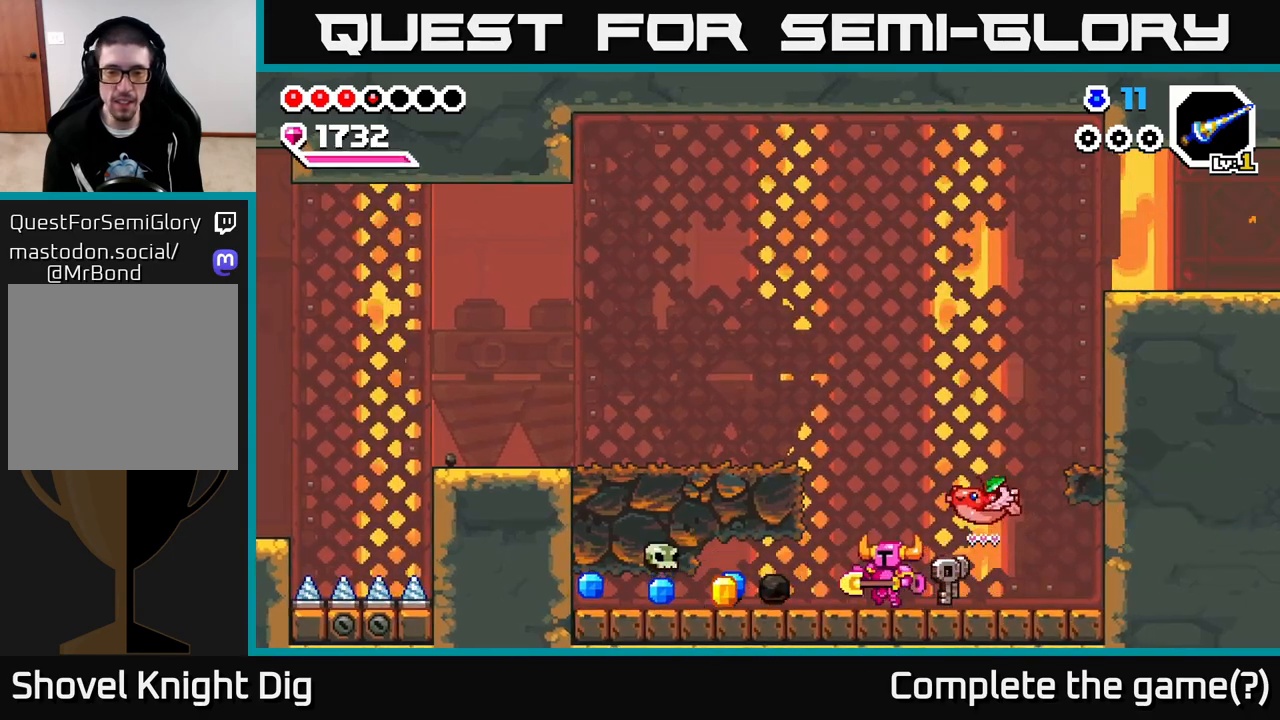
{"buttons": ["X"], "left_stick": "left", "right_stick": "center", "events": [[67, "A", "down"], [117, "X", "down"], [133, "A", "up"], [183, "X", "up"], [317, "X", "down"], [417, "X", "up"], [500, "X", "down"]]}
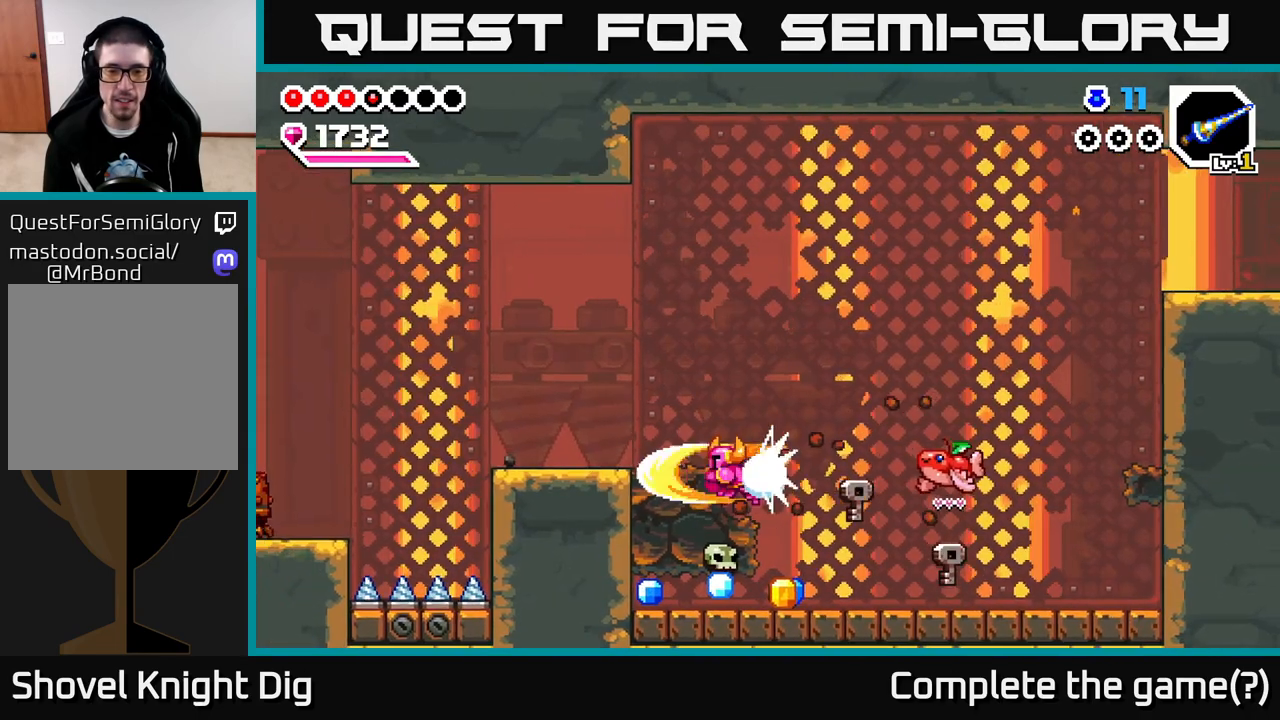
{"buttons": ["X"], "left_stick": "down", "right_stick": "center", "events": [[117, "X", "up"], [250, "X", "down"], [267, "X", "up"], [283, "left_stick", "down"], [417, "X", "down"]]}
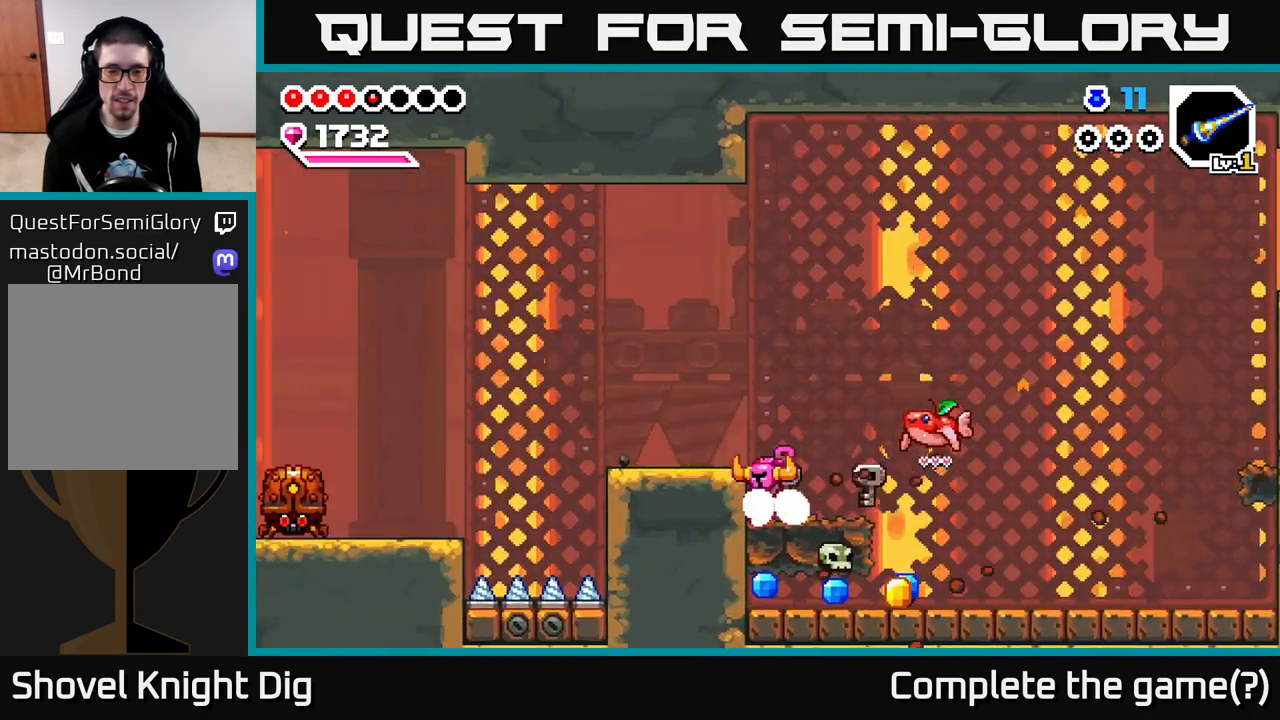
{"buttons": ["X"], "left_stick": "right", "right_stick": "center", "events": [[50, "X", "up"], [183, "left_stick", "right"], [500, "X", "down"]]}
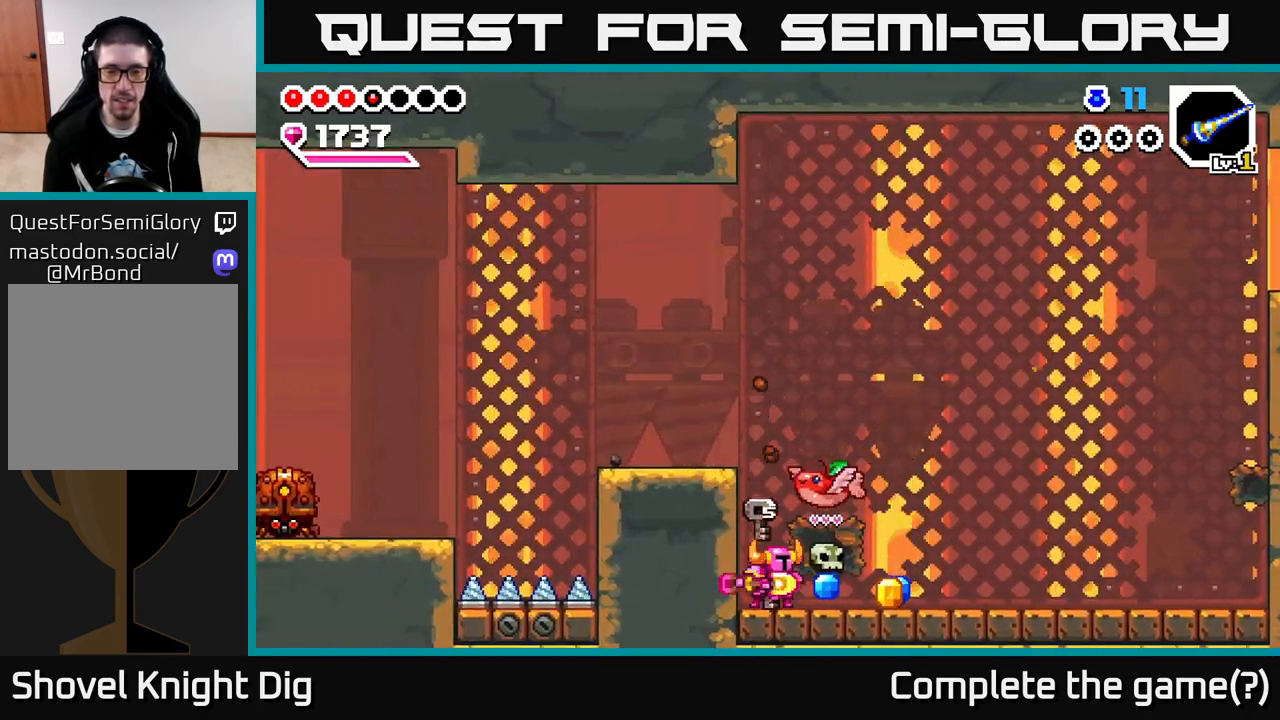
{"buttons": [], "left_stick": "left", "right_stick": "center", "events": [[100, "X", "up"], [367, "left_stick", "left"]]}